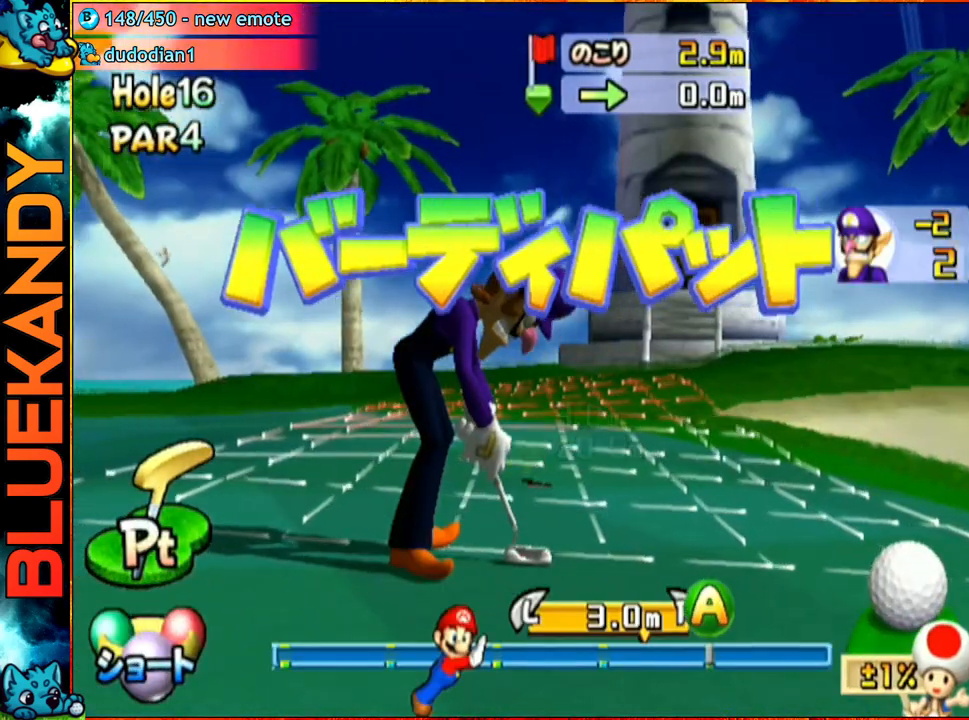
Gameplay with a controller (Nintendo layout); each line is a JSON object with the inputs held at the frame after it. "events" lists button and stick changes between this image and that frame as [ms after this image, input, new state], when the widget could be followed in between. Not read: L3 R3.
{"buttons": ["A"], "left_stick": "center", "right_stick": "center", "events": [[50, "left_stick", "center"], [67, "A", "down"], [200, "A", "up"], [317, "A", "down"]]}
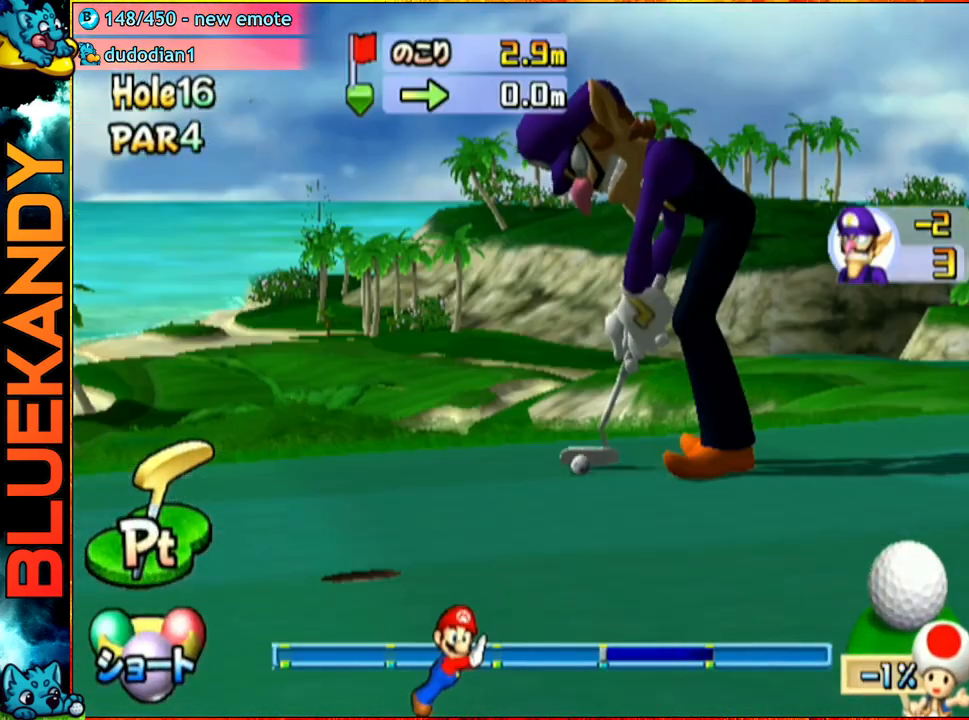
{"buttons": ["A"], "left_stick": "center", "right_stick": "center", "events": []}
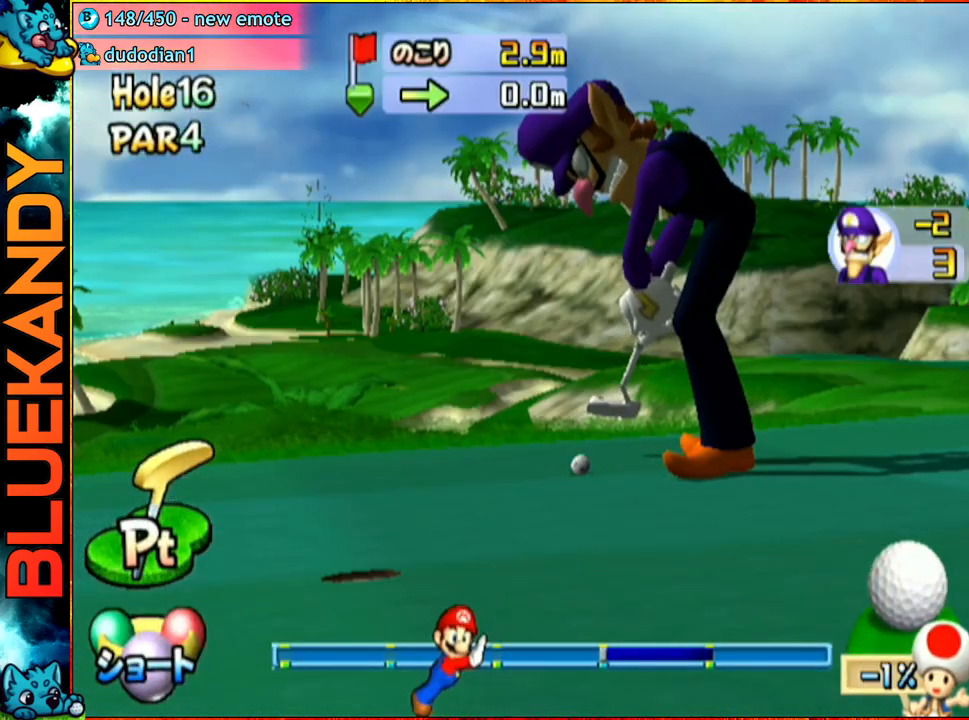
{"buttons": ["A"], "left_stick": "center", "right_stick": "center", "events": []}
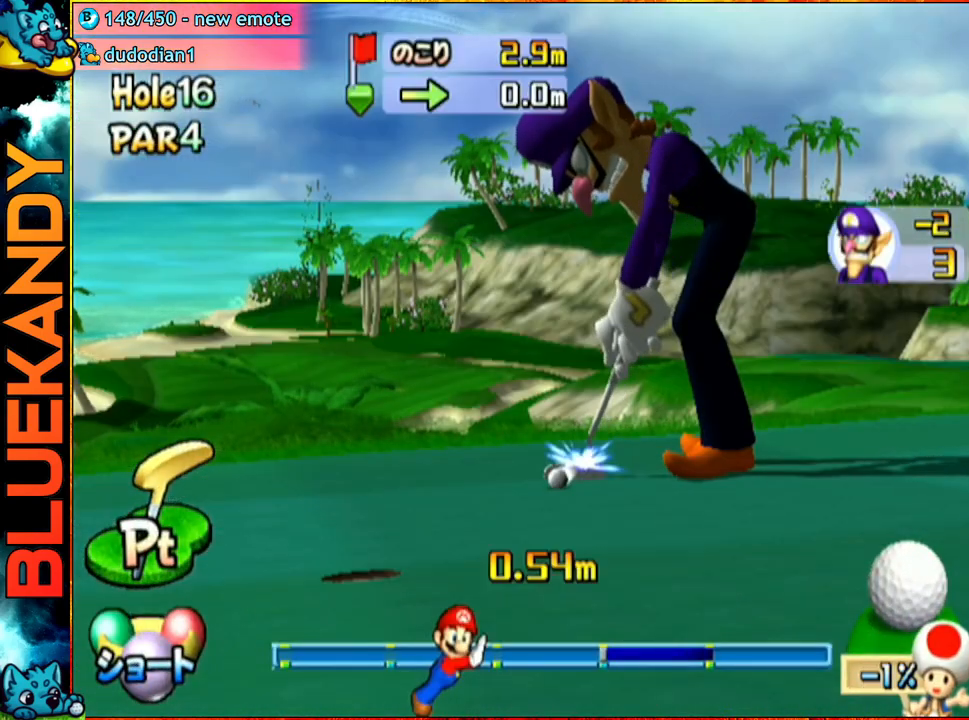
{"buttons": ["A"], "left_stick": "center", "right_stick": "center", "events": []}
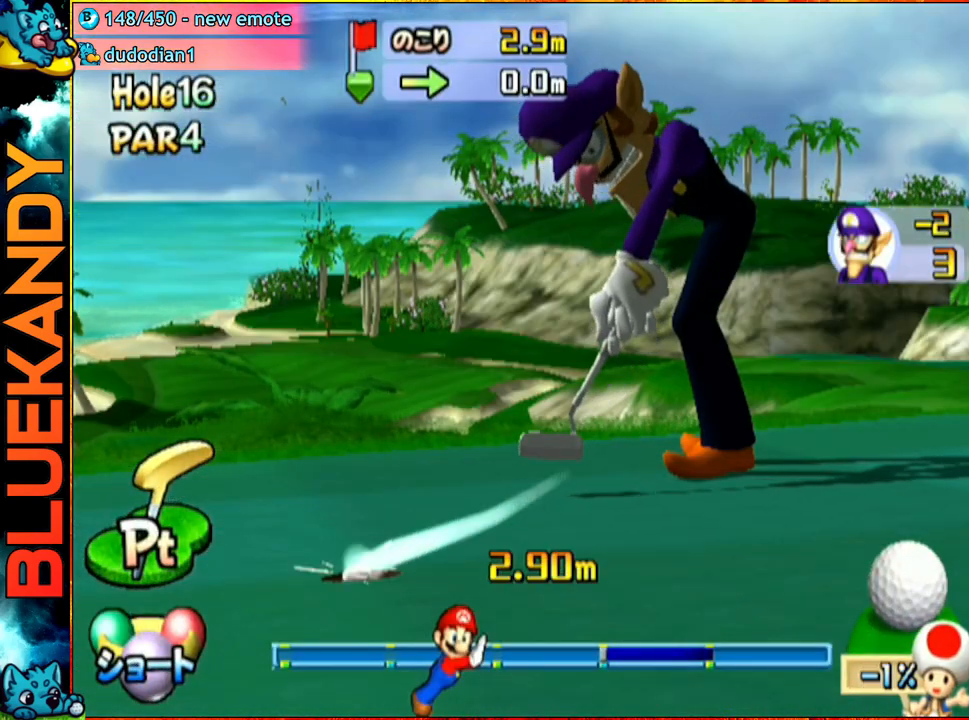
{"buttons": ["A"], "left_stick": "center", "right_stick": "center", "events": []}
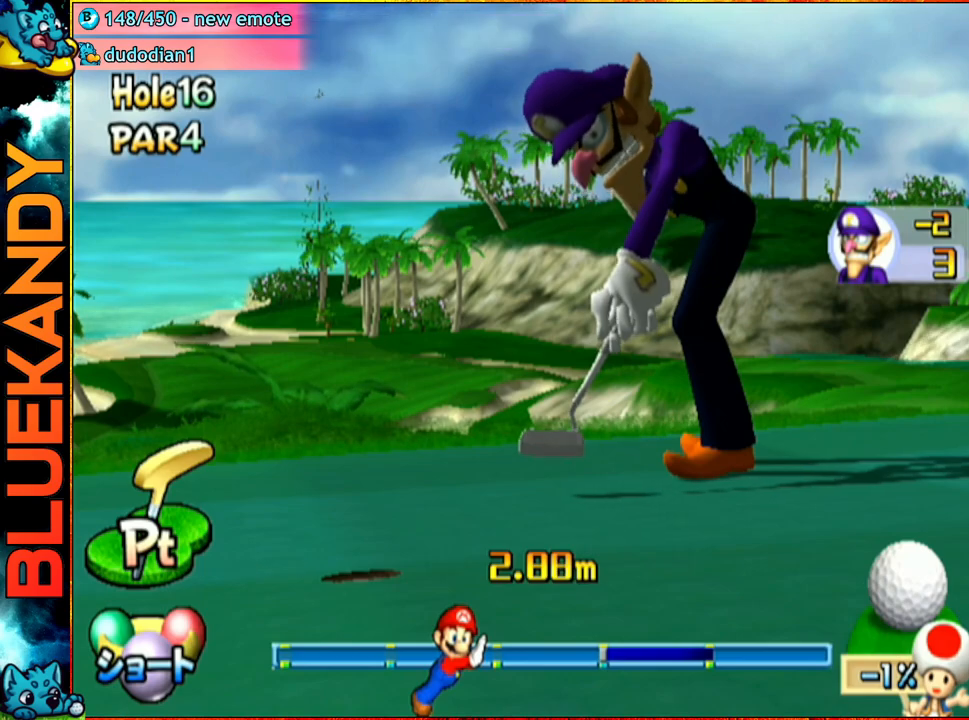
{"buttons": ["A"], "left_stick": "center", "right_stick": "center", "events": []}
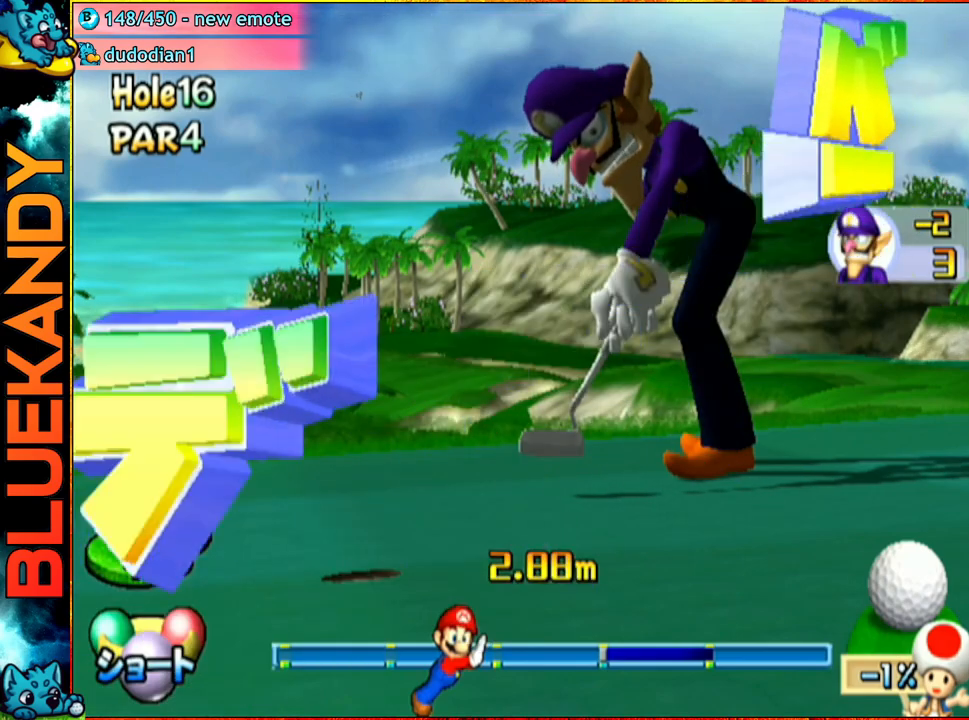
{"buttons": ["A"], "left_stick": "center", "right_stick": "center", "events": []}
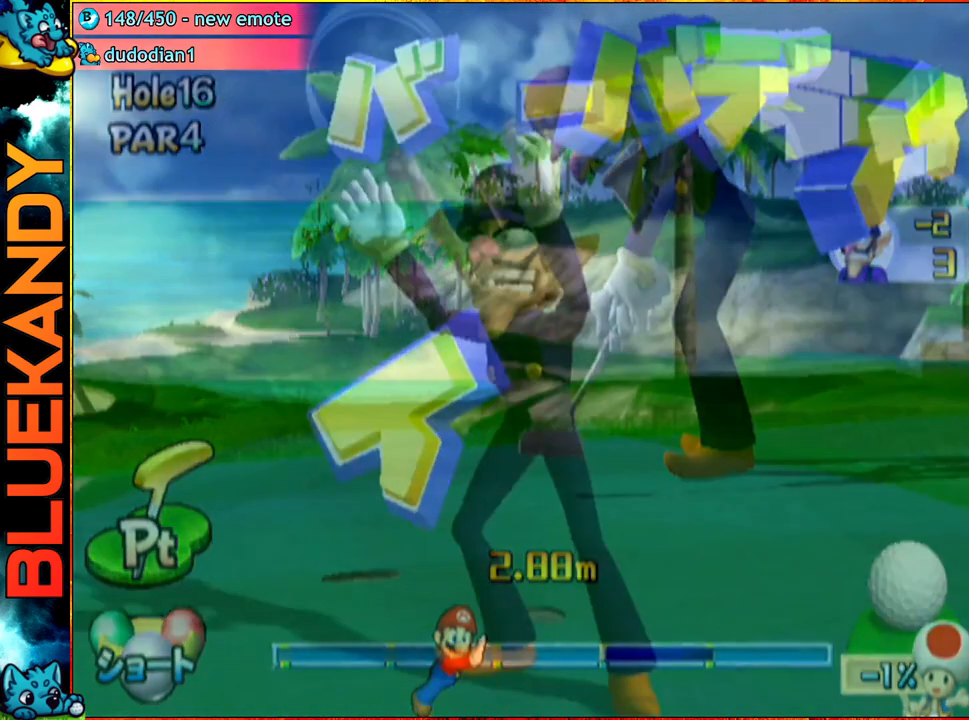
{"buttons": ["A"], "left_stick": "center", "right_stick": "center", "events": []}
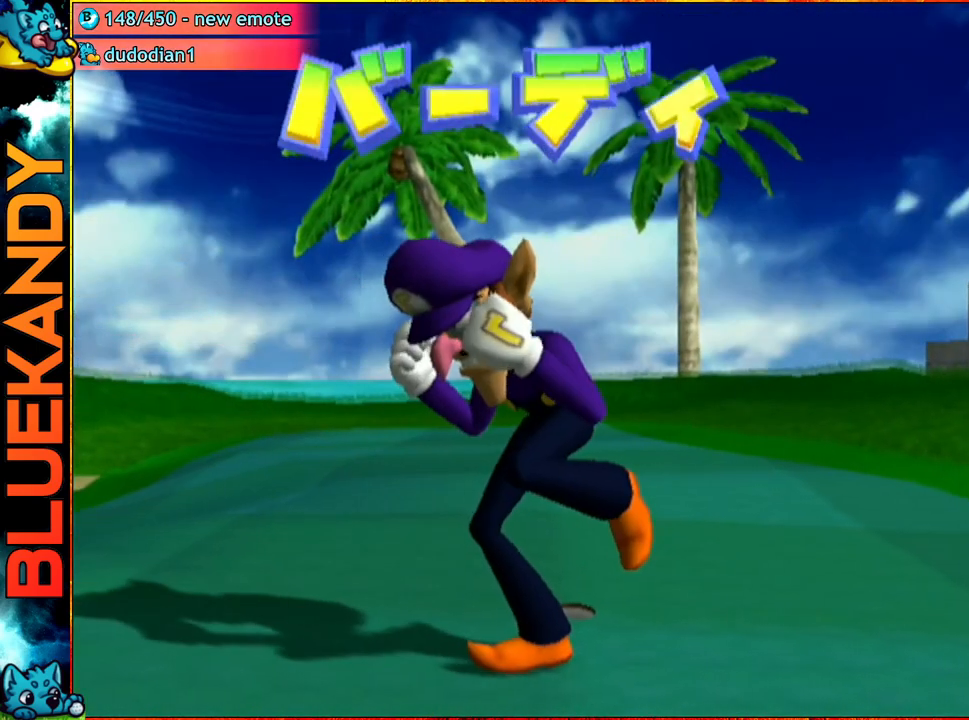
{"buttons": ["A"], "left_stick": "center", "right_stick": "center", "events": []}
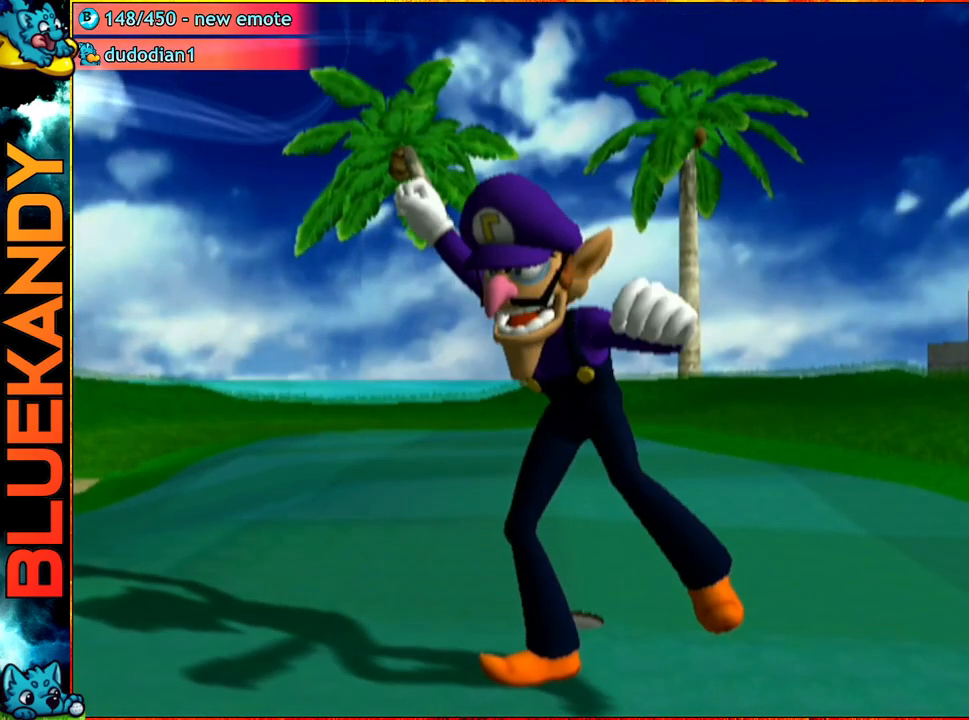
{"buttons": [], "left_stick": "center", "right_stick": "center", "events": [[133, "A", "up"]]}
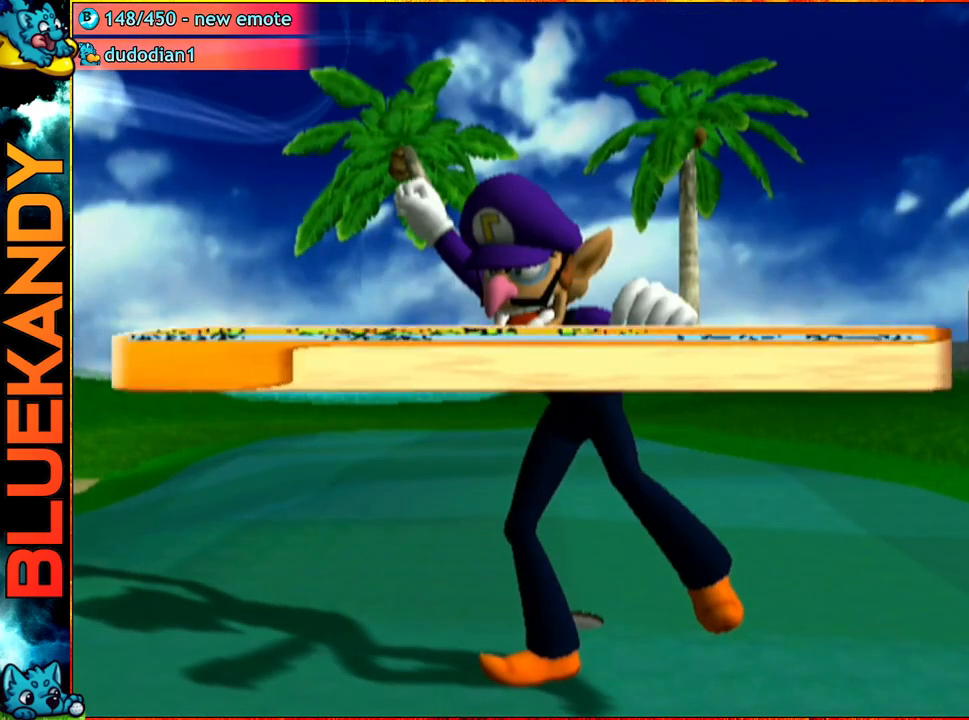
{"buttons": [], "left_stick": "center", "right_stick": "center", "events": []}
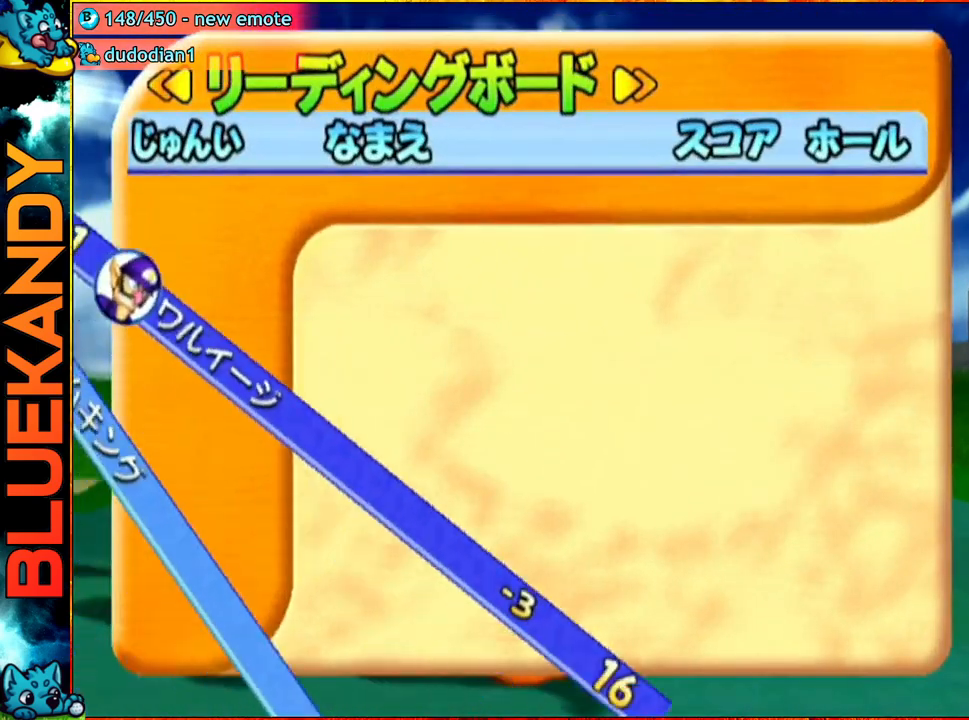
{"buttons": [], "left_stick": "center", "right_stick": "center", "events": [[167, "A", "down"], [217, "B", "down"], [367, "B", "up"], [400, "A", "up"]]}
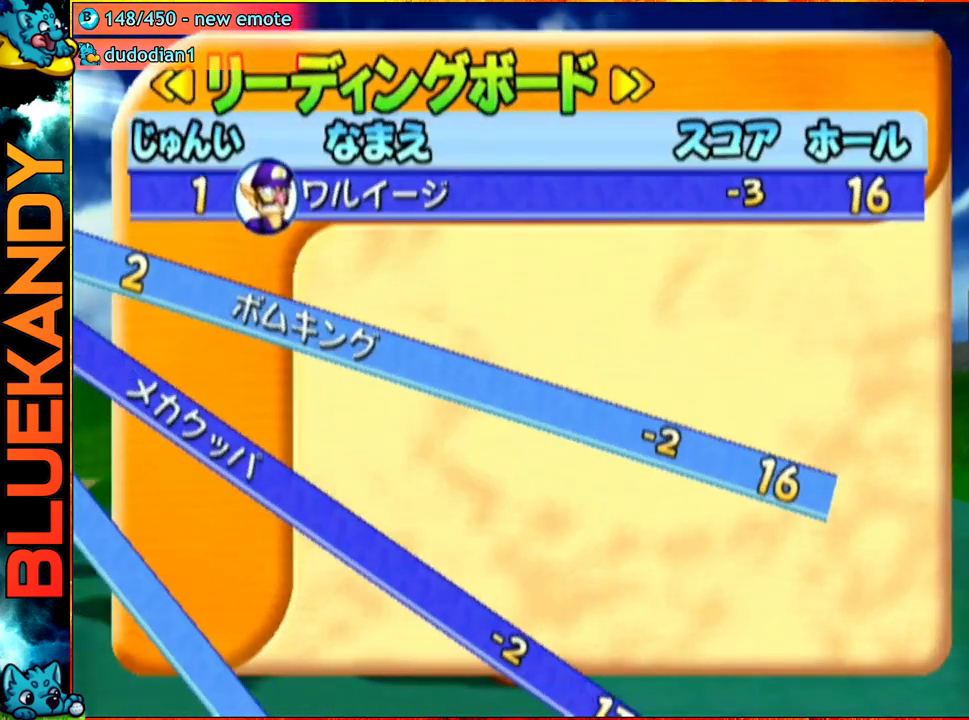
{"buttons": [], "left_stick": "center", "right_stick": "center", "events": []}
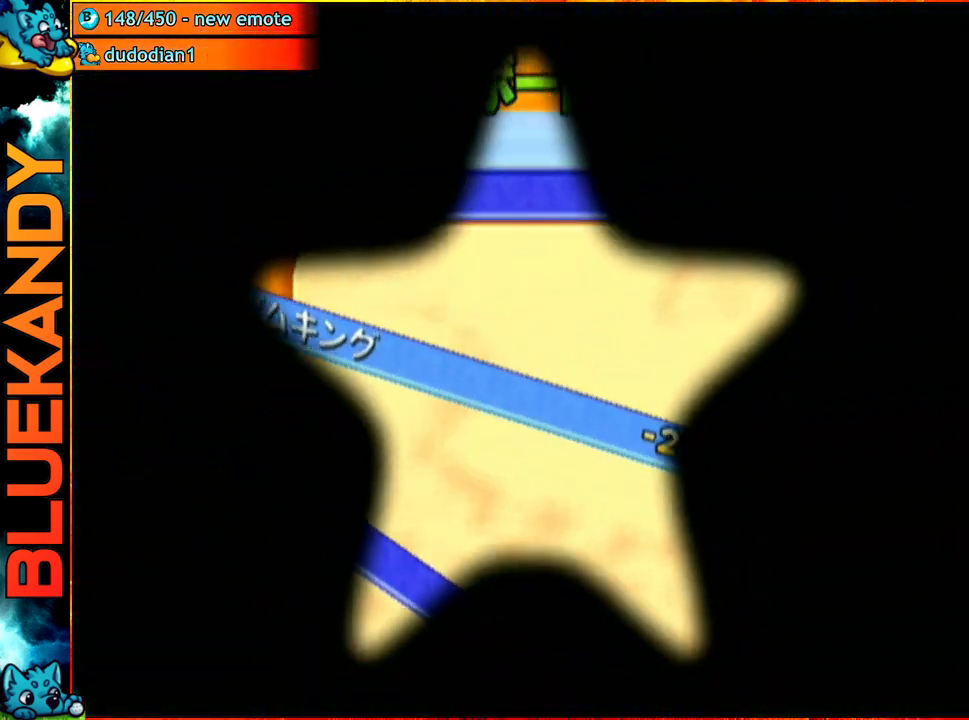
{"buttons": ["A"], "left_stick": "center", "right_stick": "center", "events": [[200, "A", "down"]]}
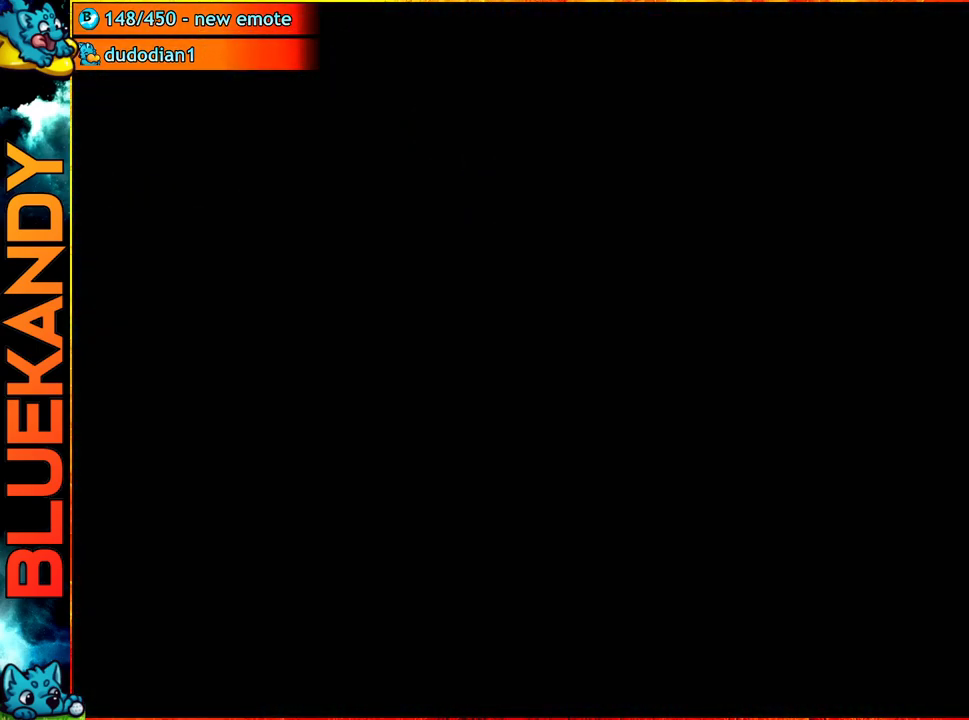
{"buttons": ["A"], "left_stick": "center", "right_stick": "center", "events": []}
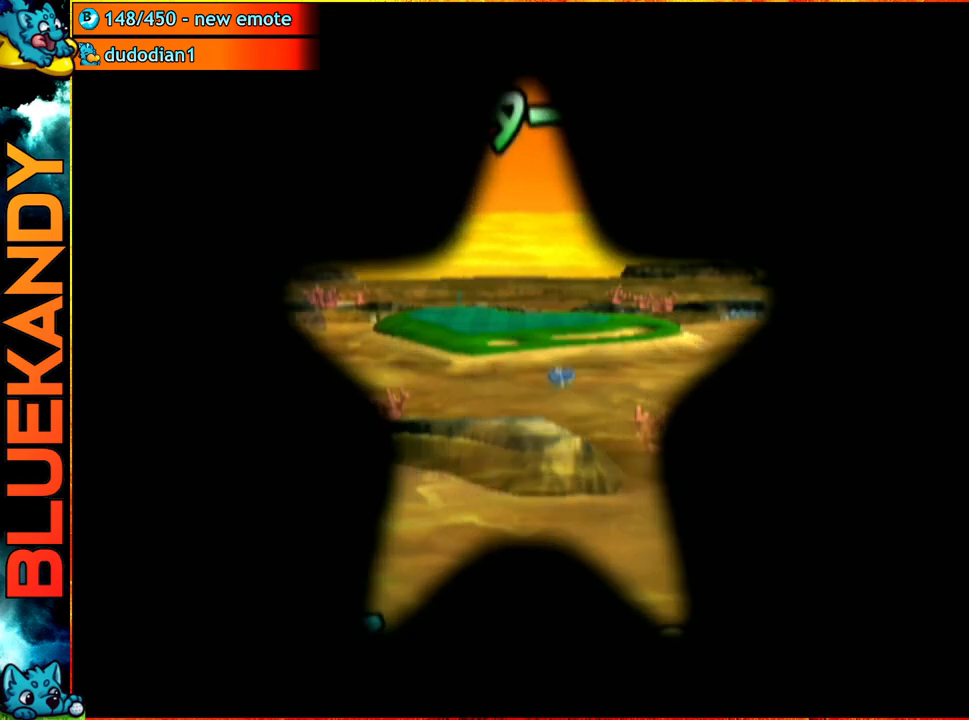
{"buttons": ["A"], "left_stick": "center", "right_stick": "center", "events": [[200, "A", "up"], [233, "left_stick", "left"], [367, "A", "down"], [367, "left_stick", "center"]]}
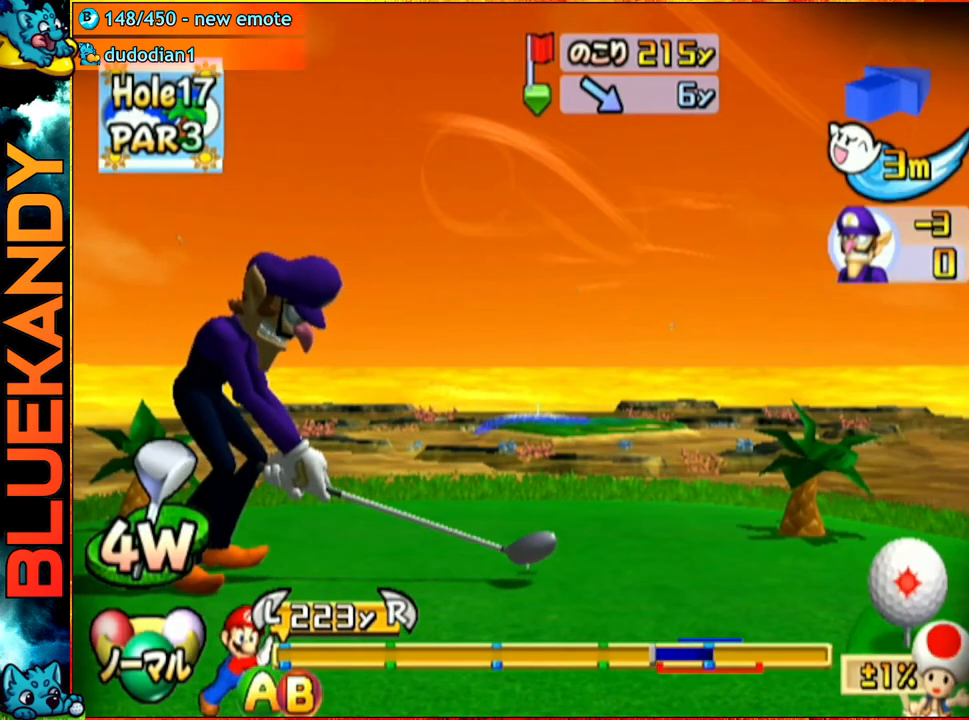
{"buttons": [], "left_stick": "center", "right_stick": "center", "events": [[83, "A", "up"]]}
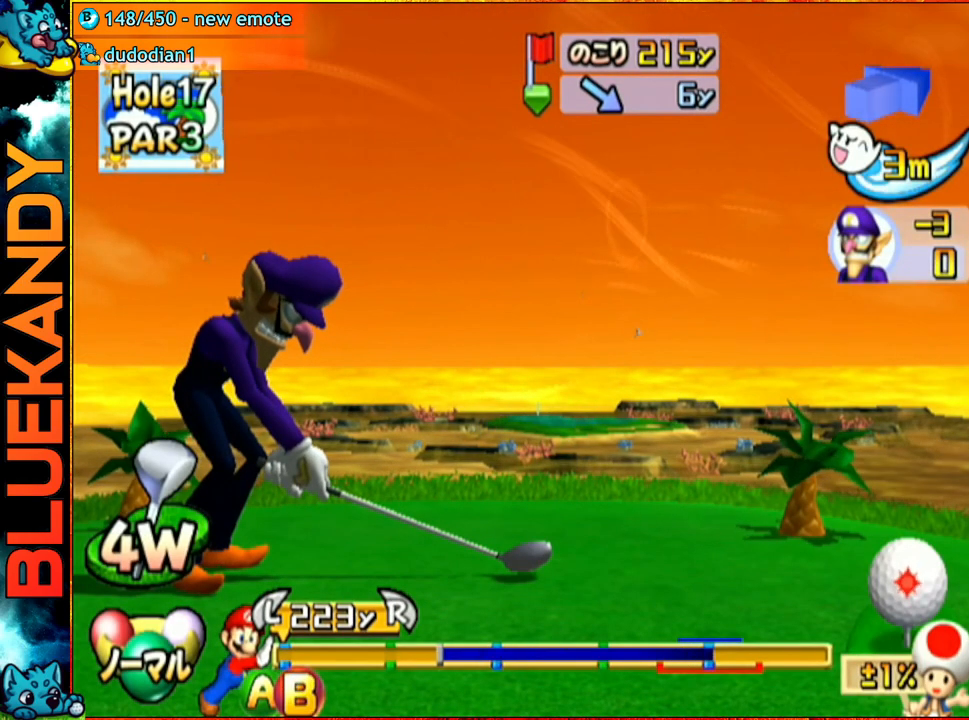
{"buttons": [], "left_stick": "up-right", "right_stick": "center", "events": [[317, "B", "down"], [350, "left_stick", "up-right"], [467, "B", "up"]]}
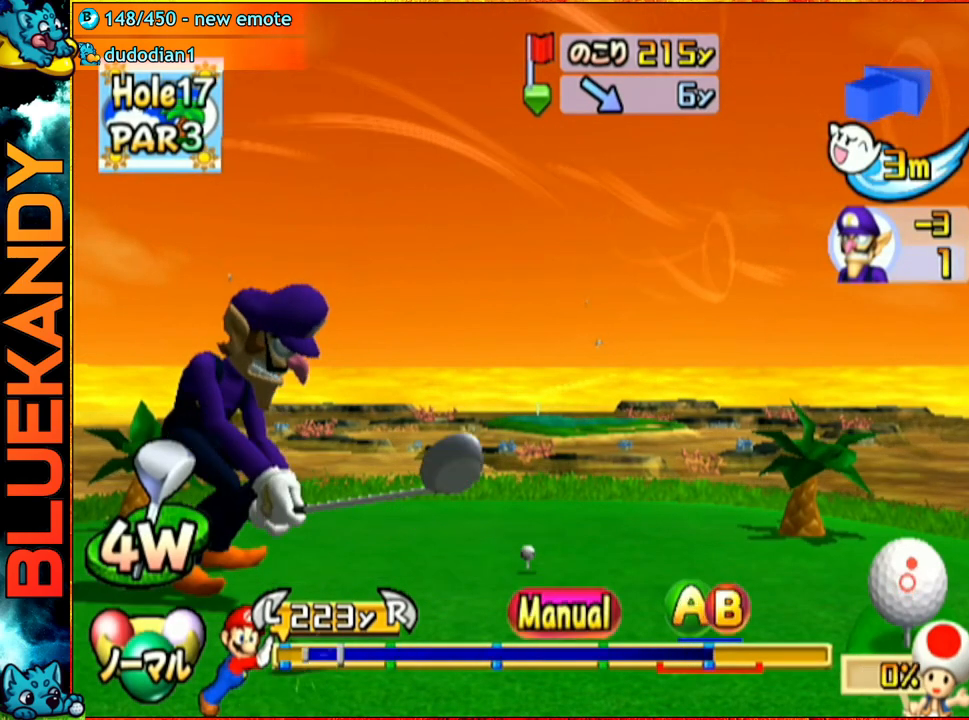
{"buttons": [], "left_stick": "up-right", "right_stick": "center", "events": []}
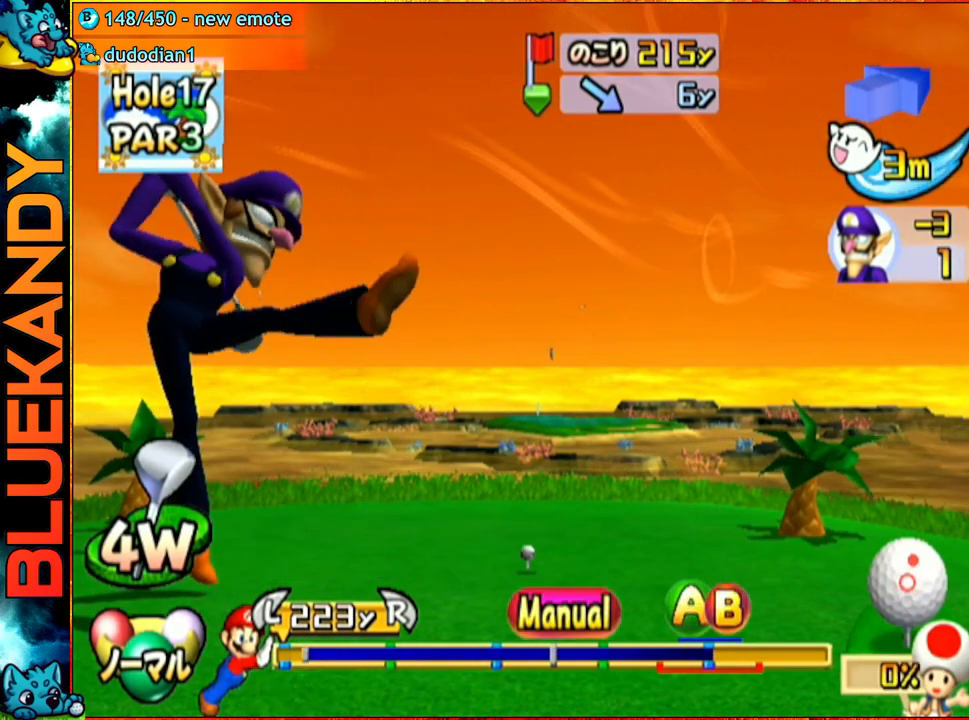
{"buttons": [], "left_stick": "center", "right_stick": "center", "events": [[333, "left_stick", "up"], [350, "B", "down"], [450, "B", "up"], [467, "left_stick", "center"]]}
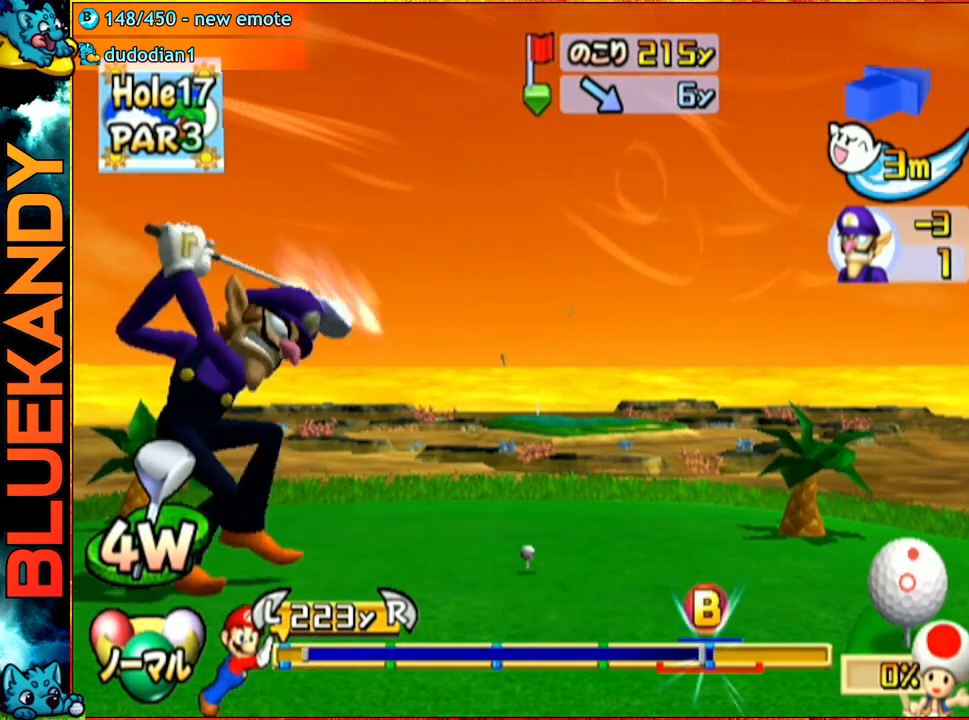
{"buttons": [], "left_stick": "center", "right_stick": "center", "events": []}
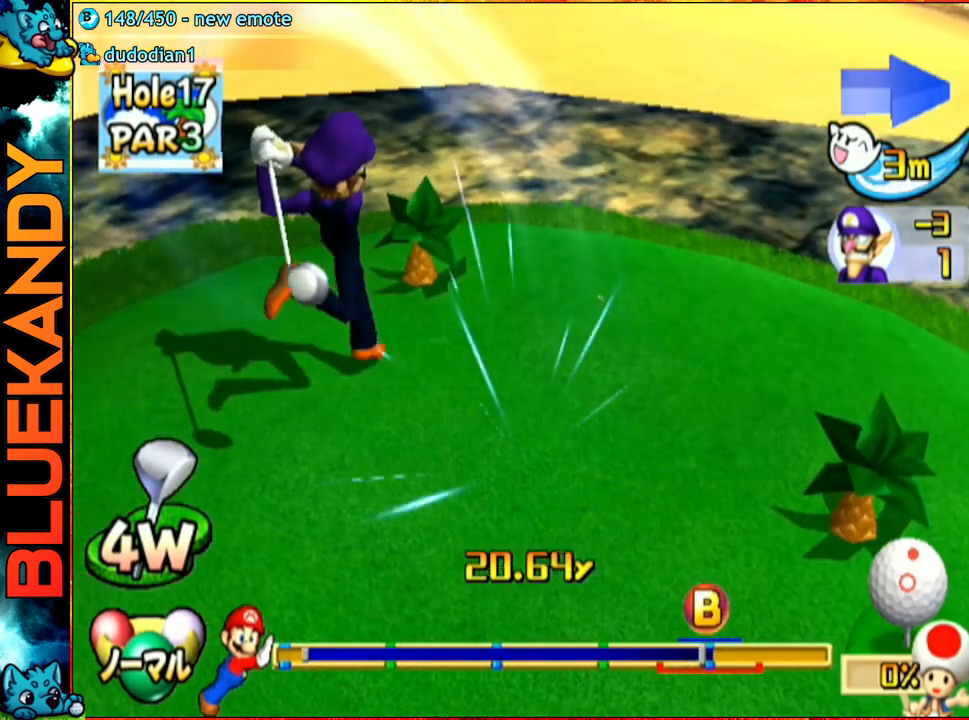
{"buttons": [], "left_stick": "center", "right_stick": "center", "events": []}
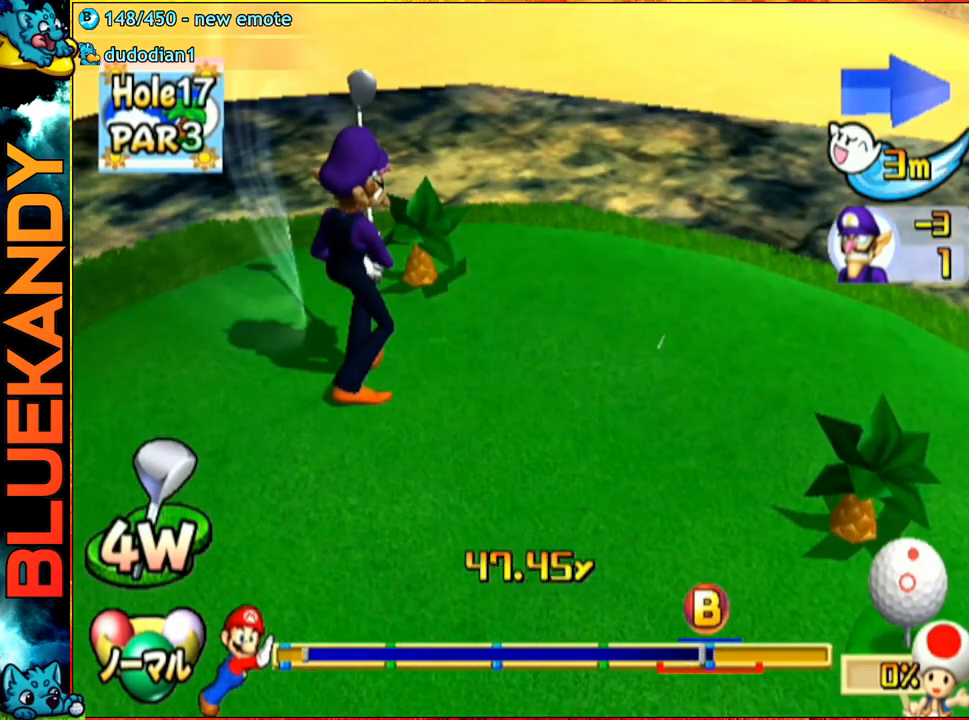
{"buttons": [], "left_stick": "center", "right_stick": "center", "events": []}
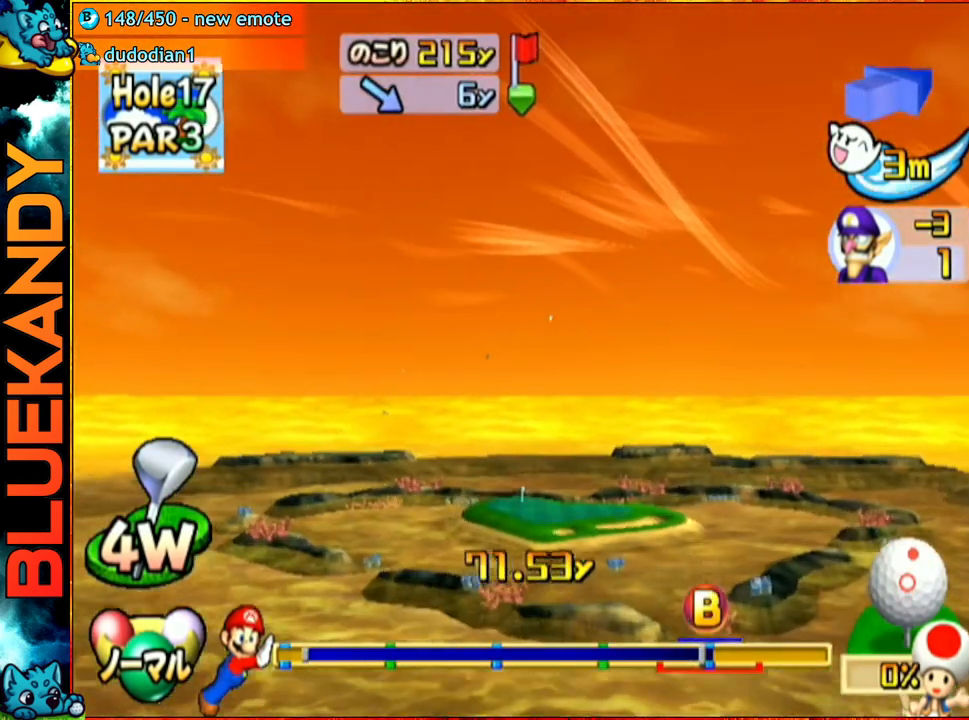
{"buttons": [], "left_stick": "left", "right_stick": "center", "events": [[417, "left_stick", "left"]]}
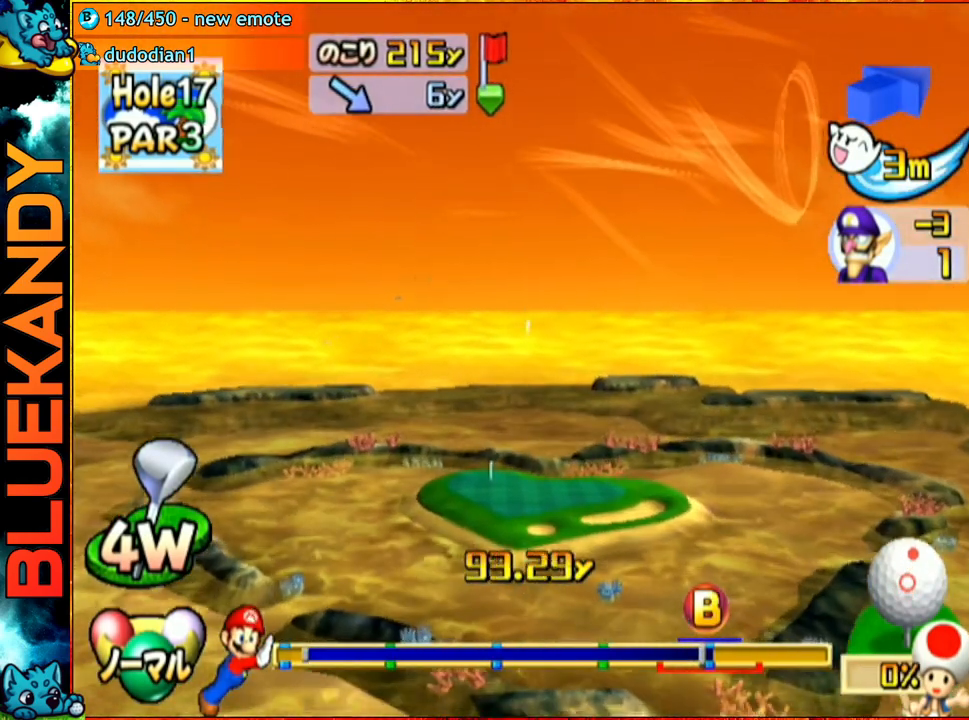
{"buttons": [], "left_stick": "left", "right_stick": "center", "events": []}
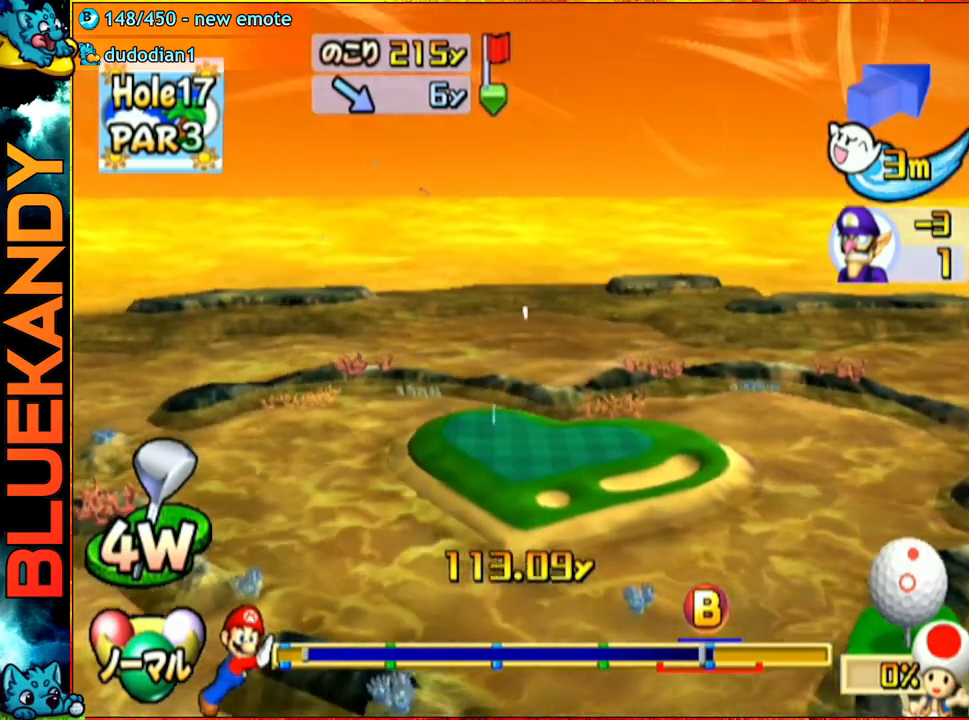
{"buttons": ["A"], "left_stick": "left", "right_stick": "center", "events": [[133, "A", "down"]]}
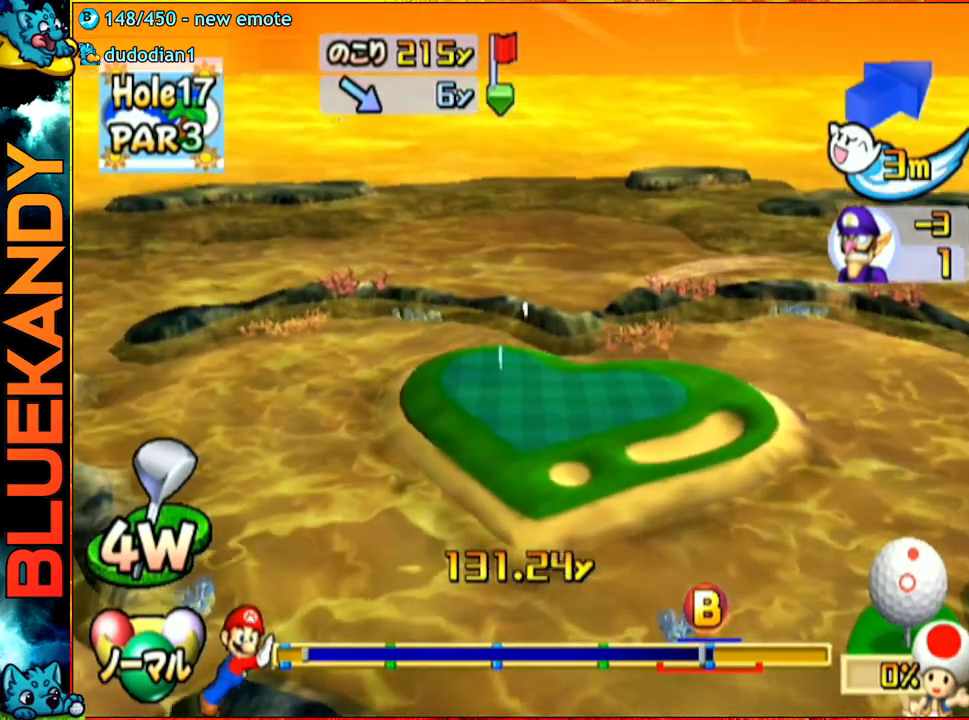
{"buttons": ["A"], "left_stick": "left", "right_stick": "center", "events": []}
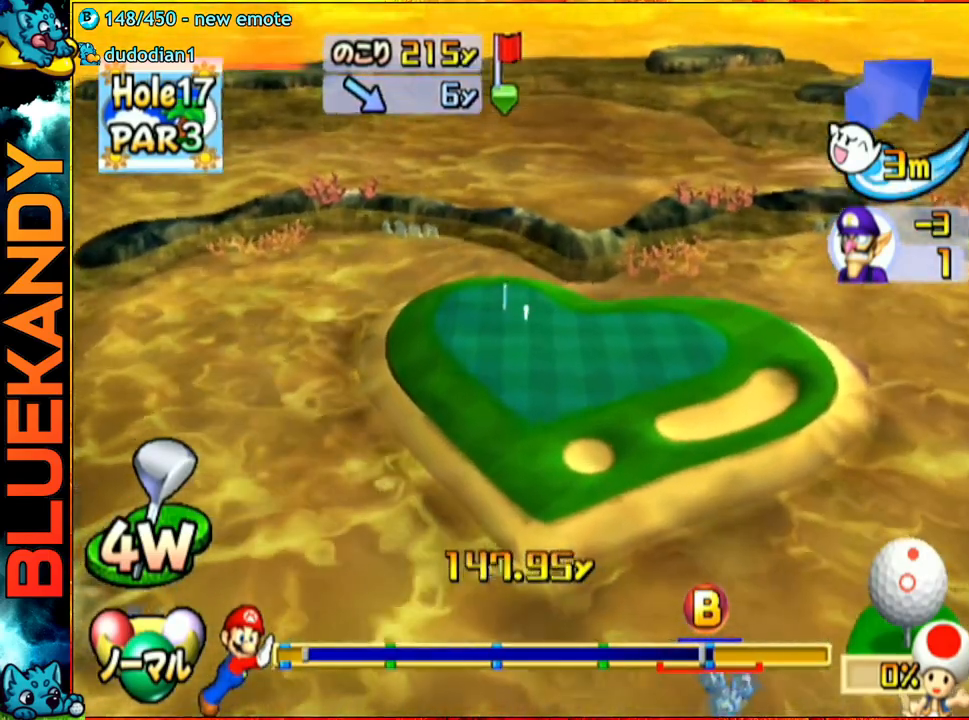
{"buttons": ["A"], "left_stick": "left", "right_stick": "center", "events": [[17, "left_stick", "center"], [200, "left_stick", "left"]]}
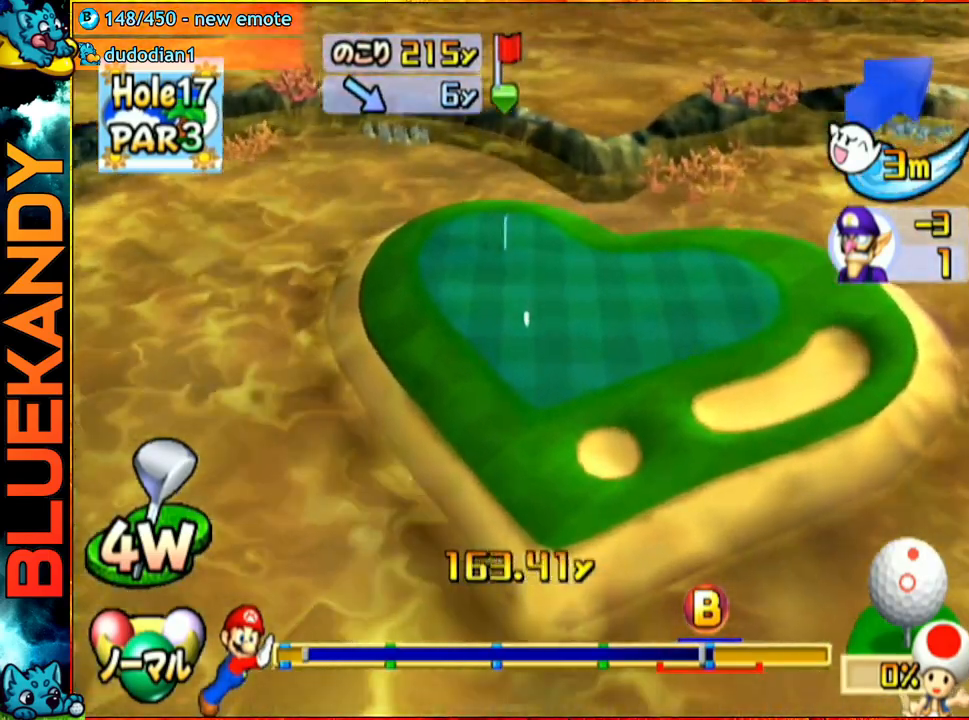
{"buttons": ["A"], "left_stick": "center", "right_stick": "center", "events": [[233, "left_stick", "center"]]}
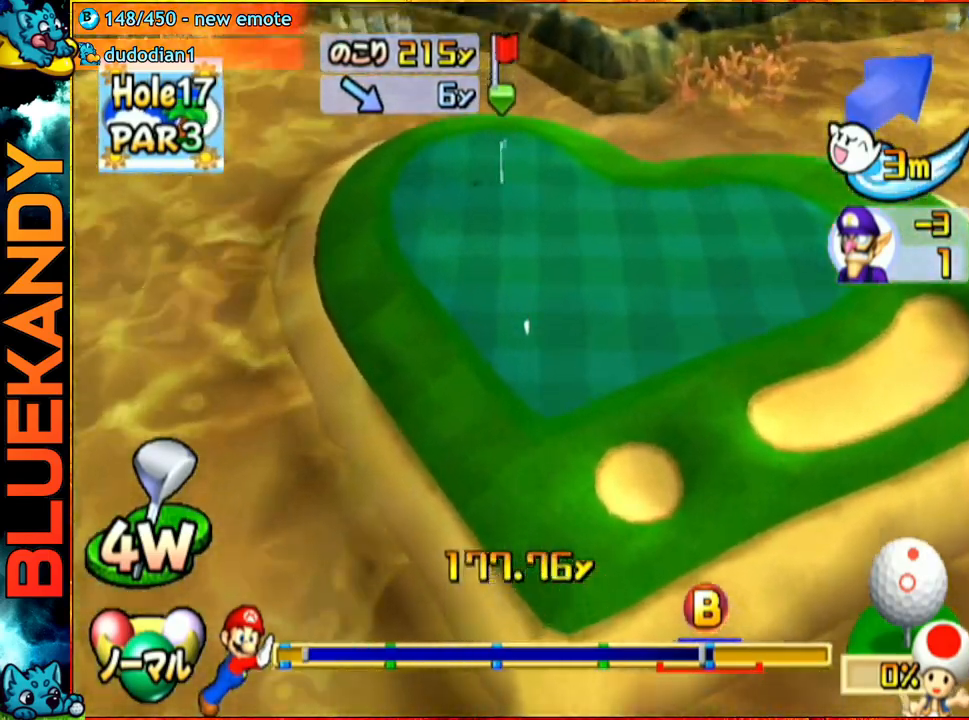
{"buttons": ["A"], "left_stick": "center", "right_stick": "center", "events": []}